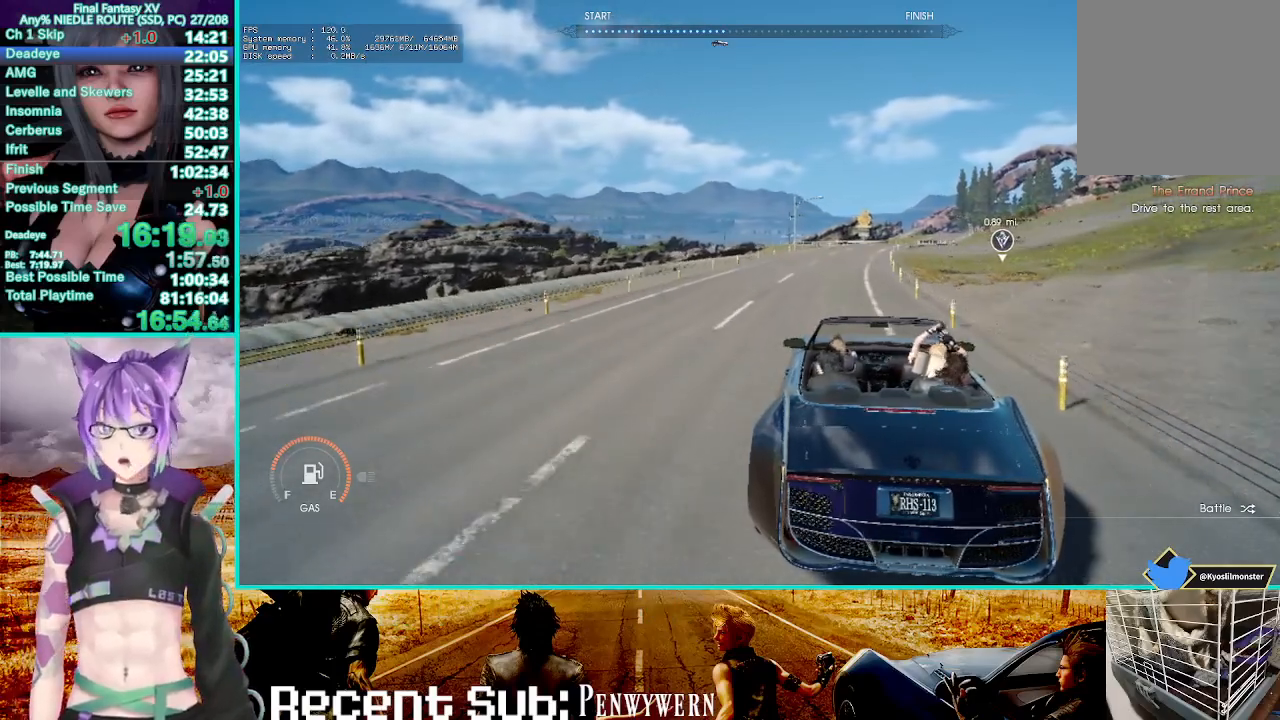
Gameplay with a controller (PlayStation layout); each line is a JSON object with the inputs held at the frame after it (dt_ms = milliseconds from this image to that frame). "events" lists button and stick changes between this image and that frame as [ms after this image, input, new state], when the widget could be followed in between. Not read: CROSS L1.
{"dt_ms": 1000, "buttons": ["R2"], "left_stick": "up", "right_stick": "center"}
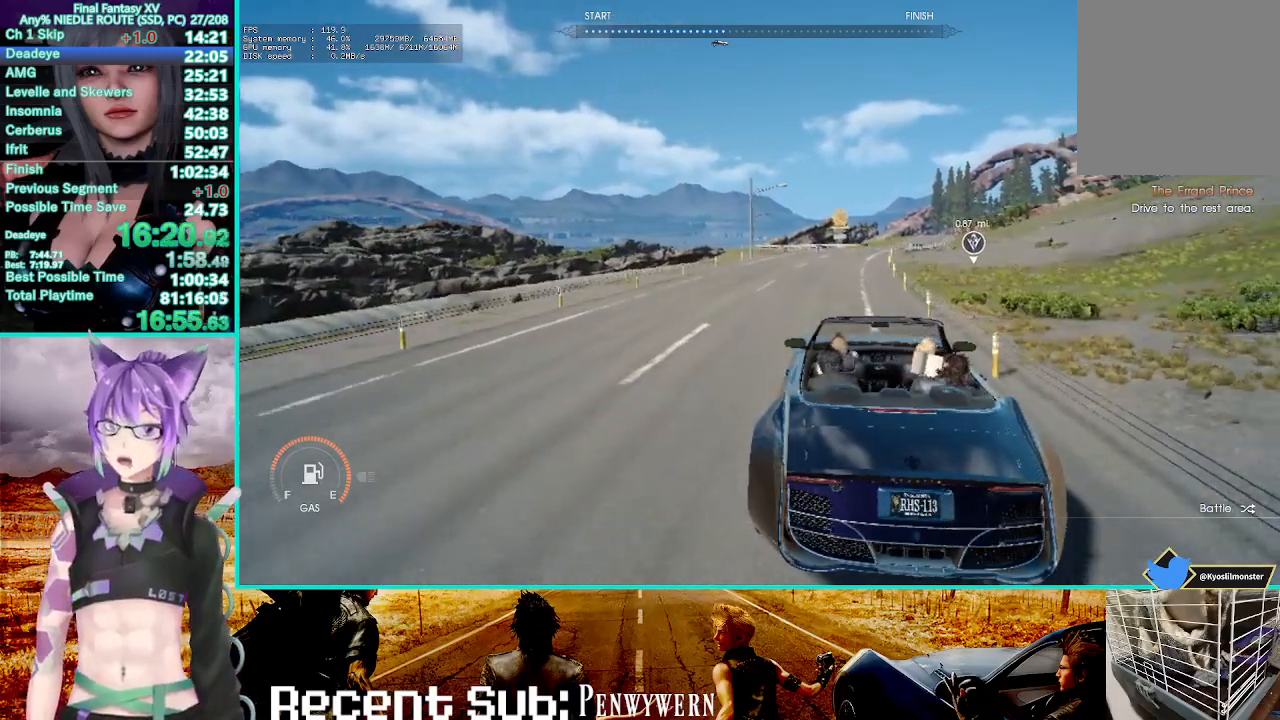
{"dt_ms": 500, "buttons": ["R2"], "left_stick": "up", "right_stick": "center", "events": []}
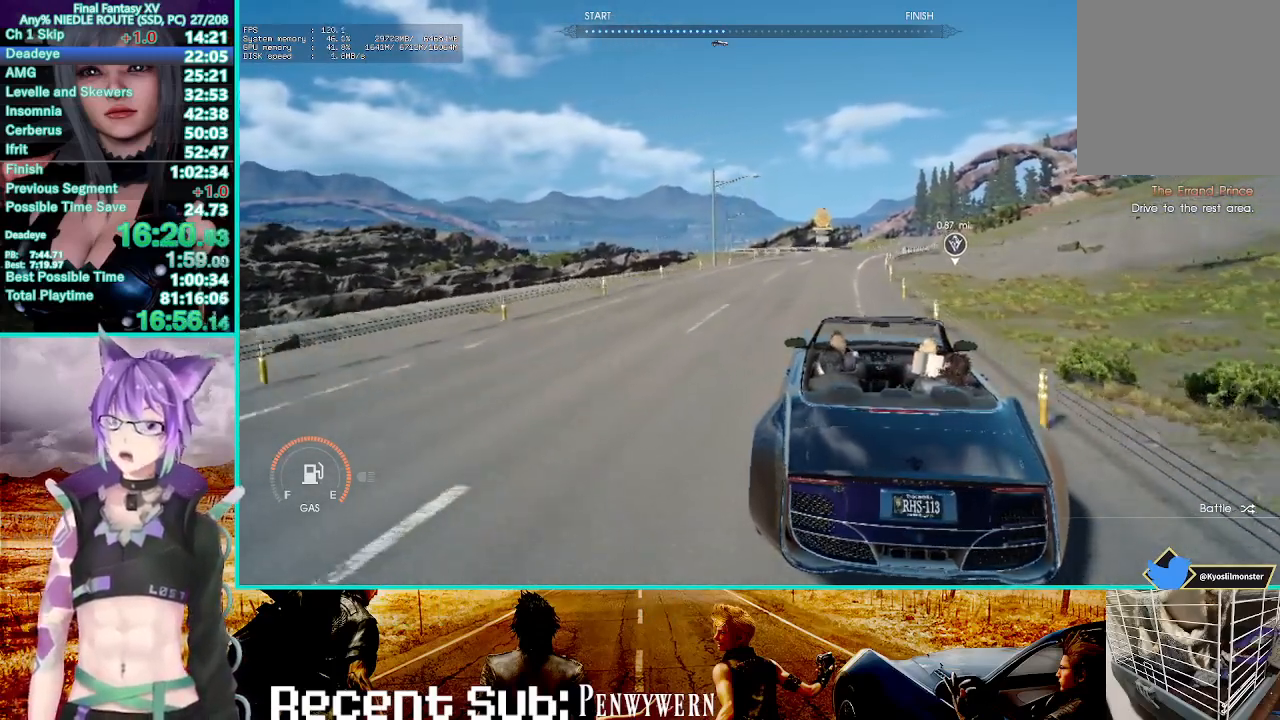
{"dt_ms": 500, "buttons": ["R2"], "left_stick": "up", "right_stick": "center", "events": []}
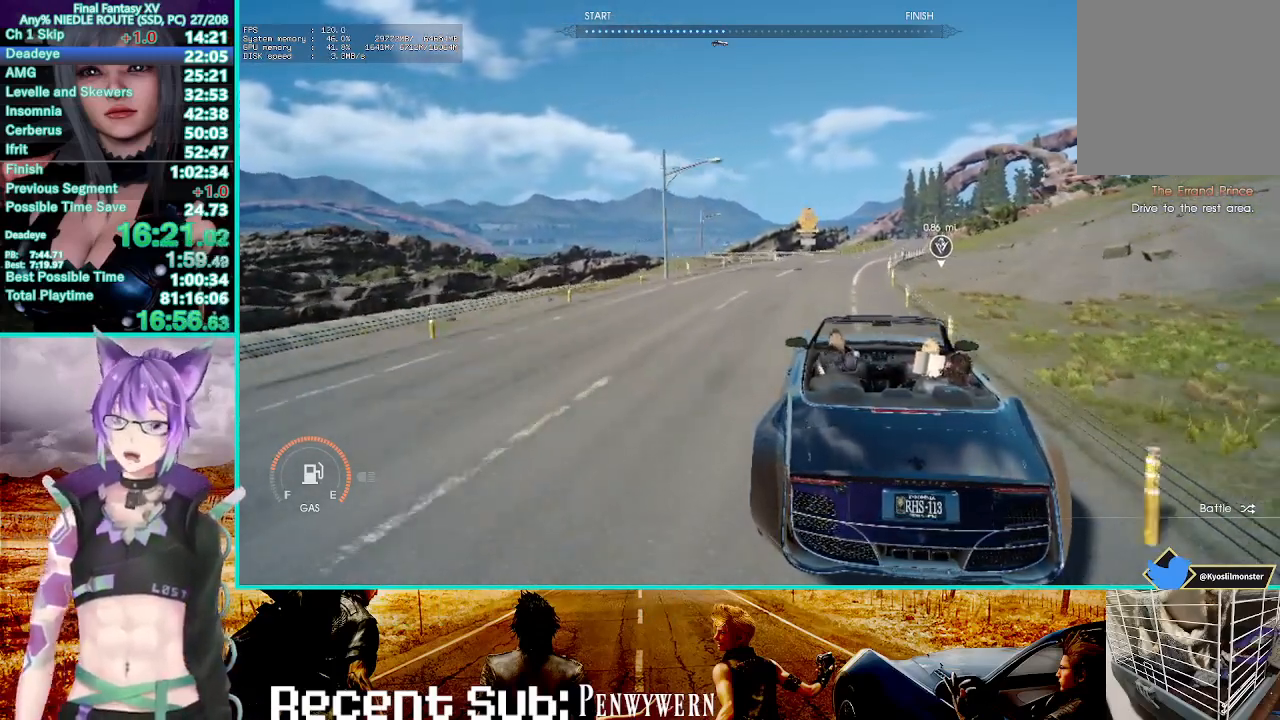
{"dt_ms": 500, "buttons": ["R2"], "left_stick": "up", "right_stick": "center", "events": []}
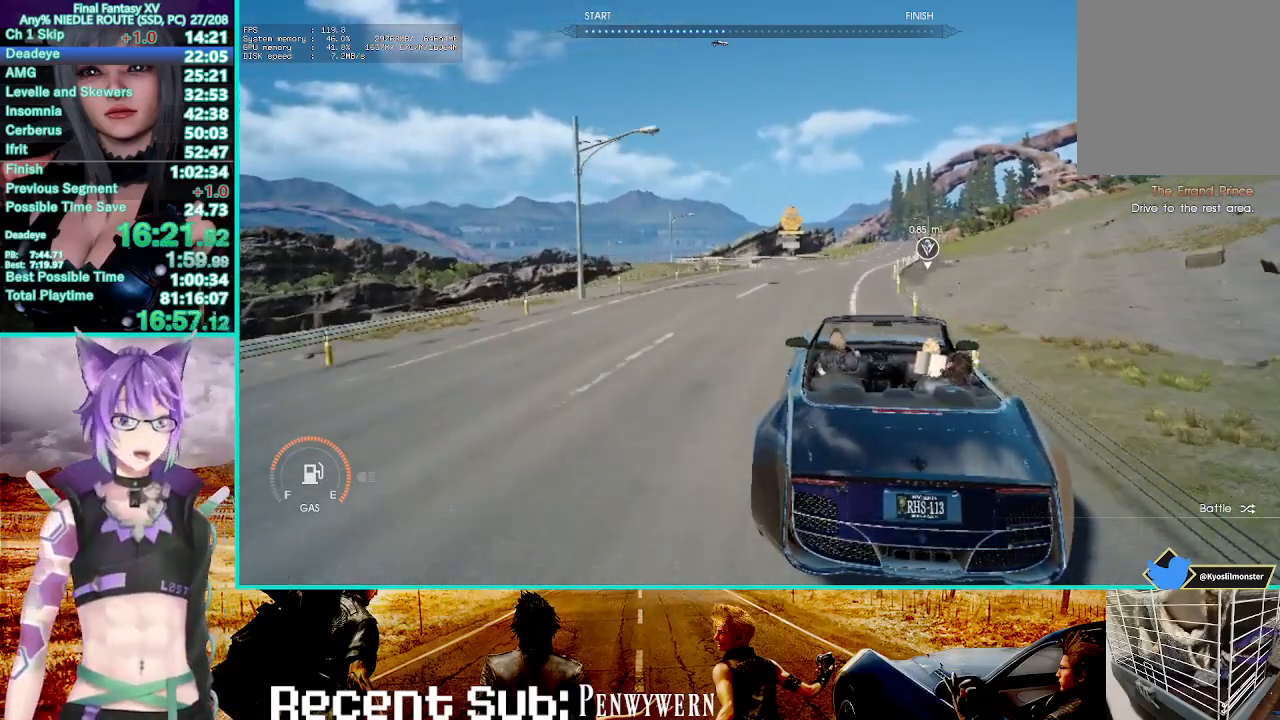
{"dt_ms": 500, "buttons": ["R2"], "left_stick": "up", "right_stick": "center", "events": []}
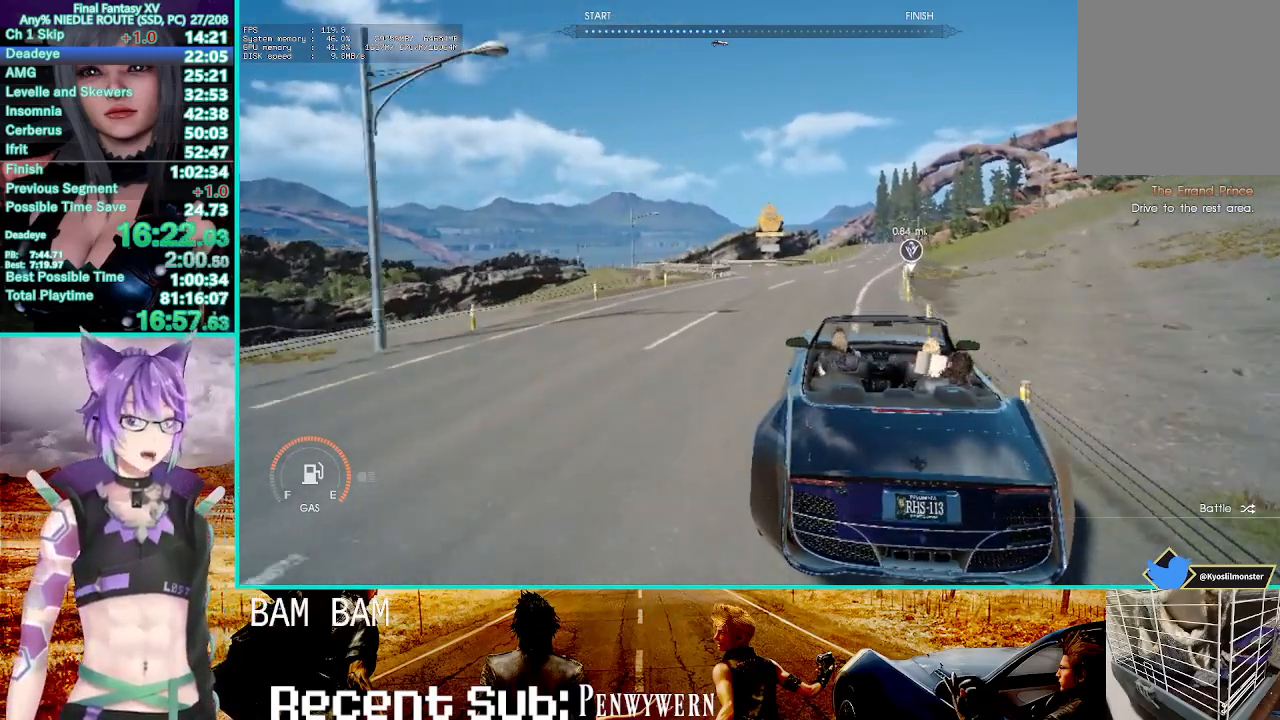
{"dt_ms": 500, "buttons": ["R2"], "left_stick": "up", "right_stick": "center", "events": []}
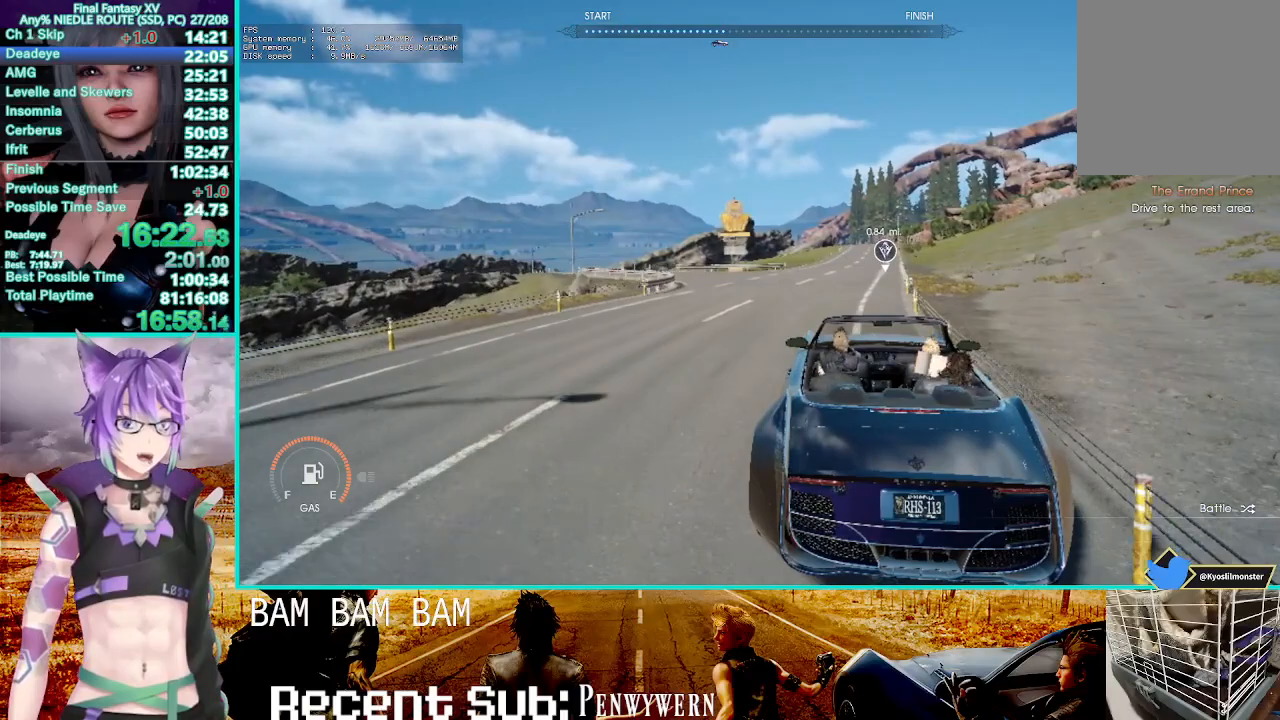
{"dt_ms": 500, "buttons": ["R2"], "left_stick": "up", "right_stick": "center", "events": []}
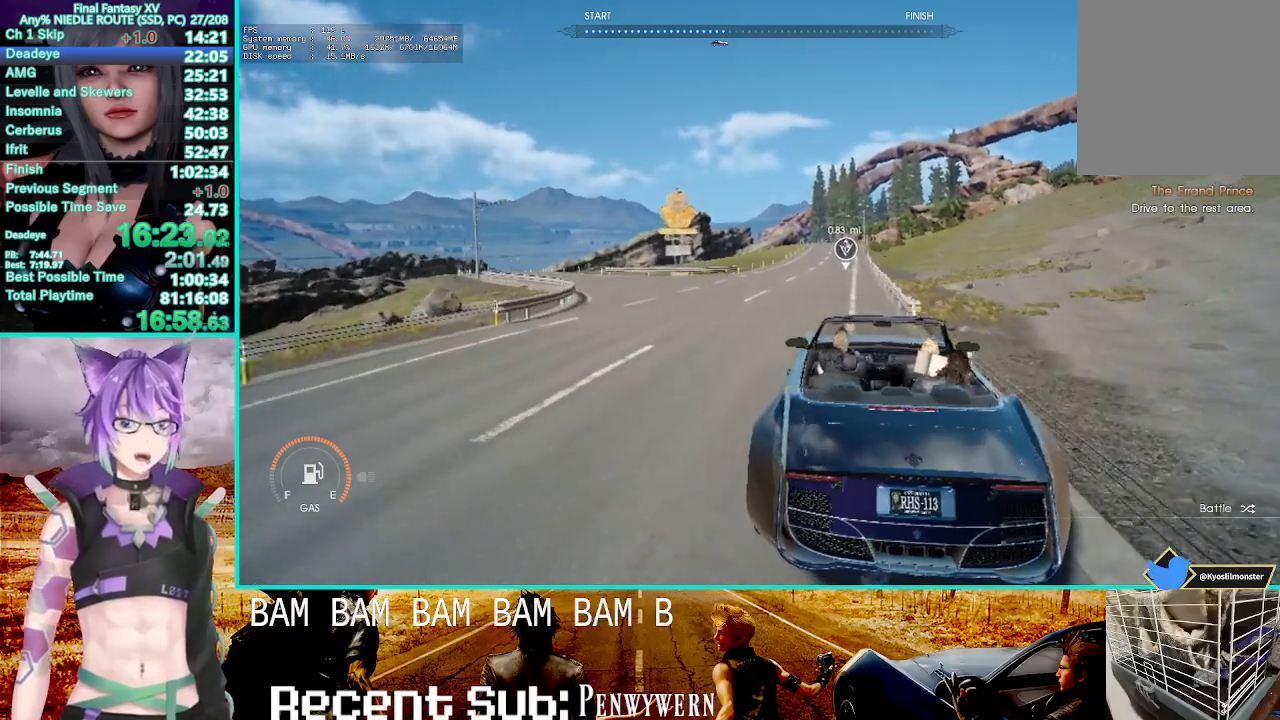
{"dt_ms": 500, "buttons": ["R2"], "left_stick": "up", "right_stick": "center", "events": [[100, "right_stick", "down-left"], [167, "right_stick", "center"]]}
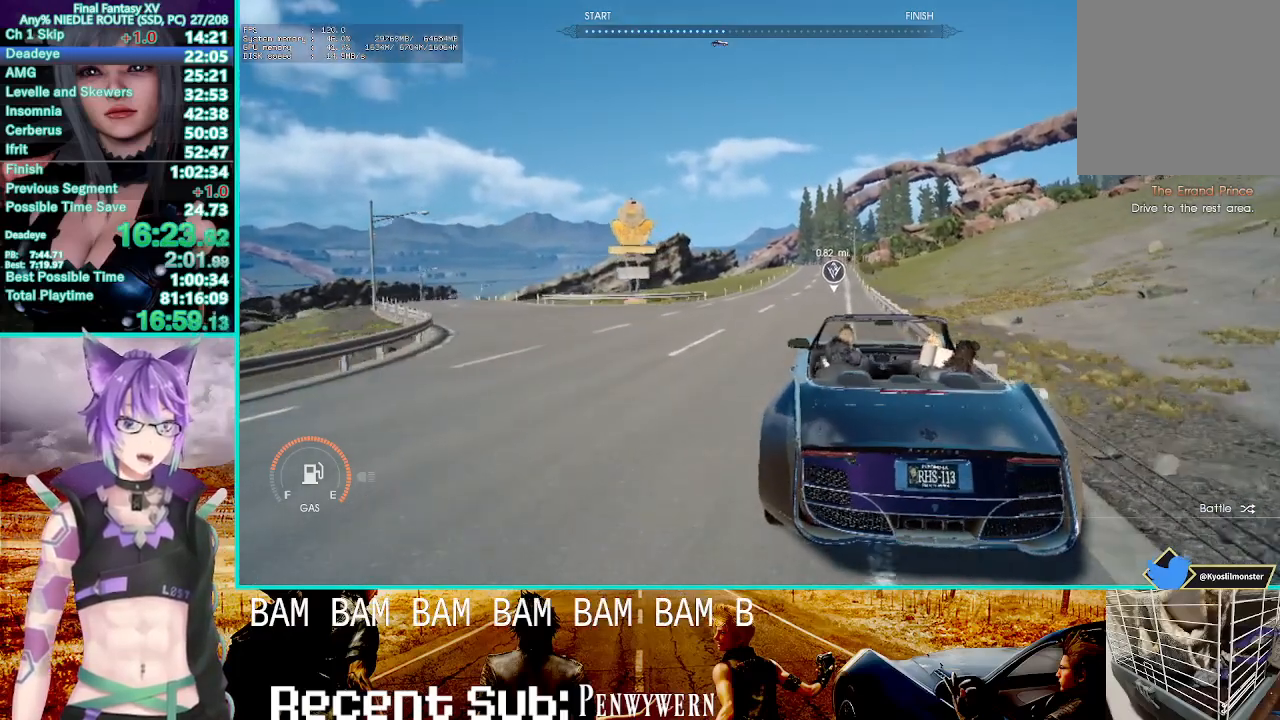
{"dt_ms": 500, "buttons": ["R2"], "left_stick": "up", "right_stick": "center", "events": []}
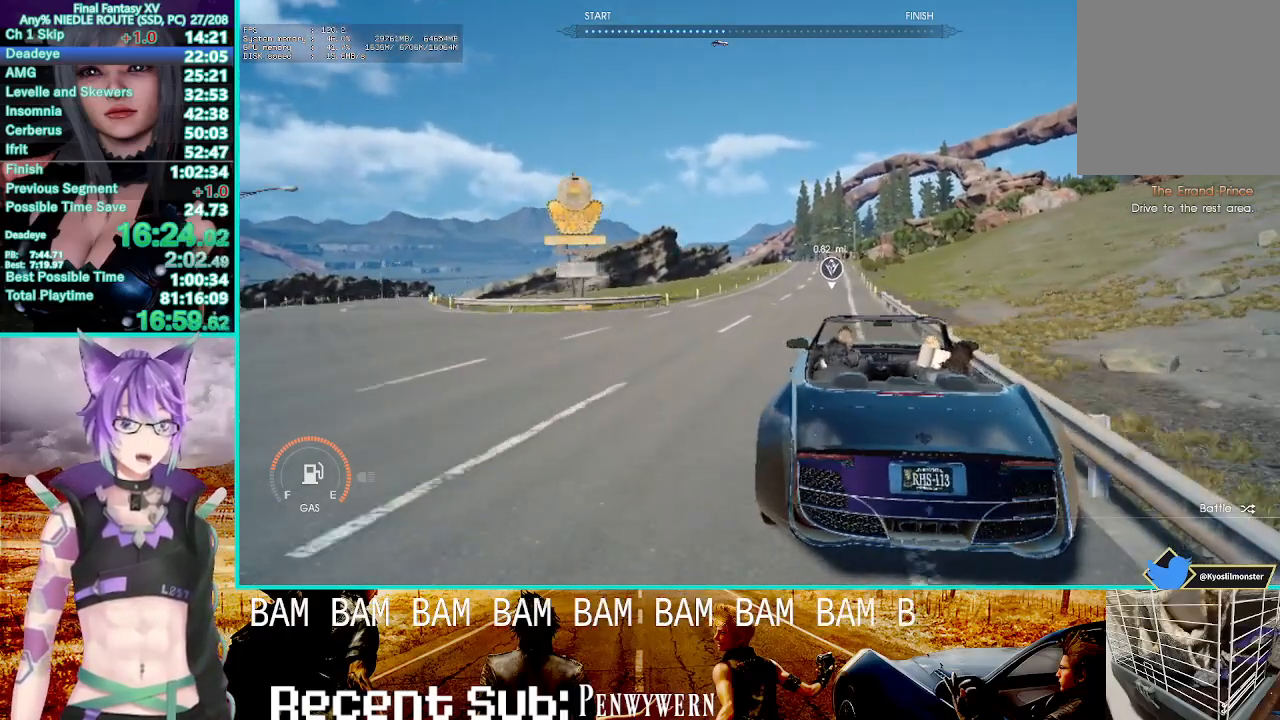
{"dt_ms": 500, "buttons": ["R2"], "left_stick": "up", "right_stick": "center", "events": []}
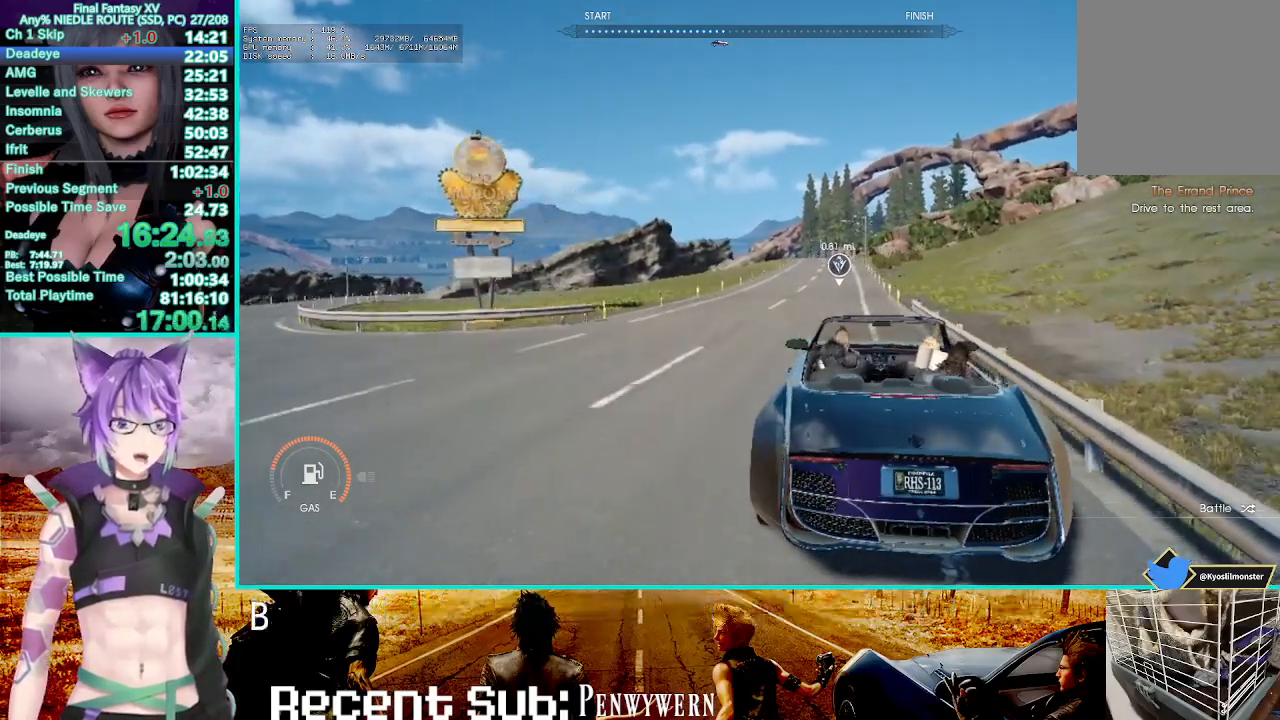
{"dt_ms": 500, "buttons": ["R2"], "left_stick": "up", "right_stick": "center", "events": []}
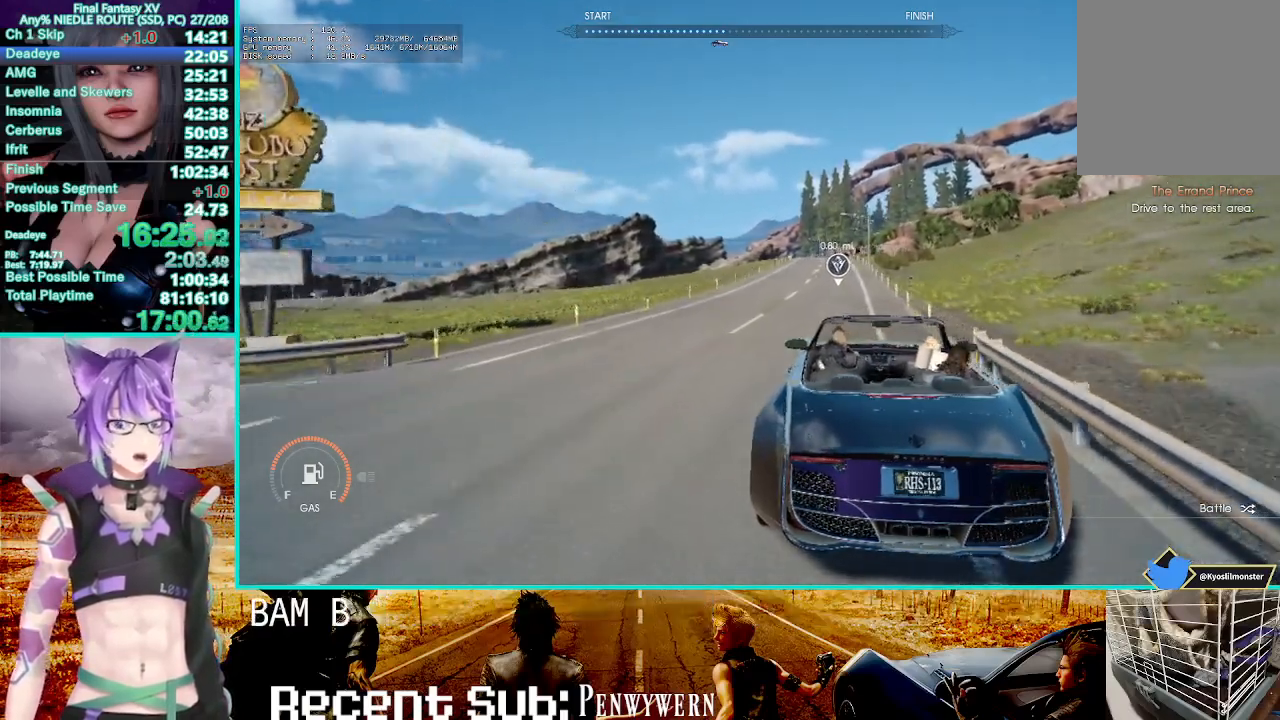
{"dt_ms": 500, "buttons": ["R2"], "left_stick": "up", "right_stick": "center", "events": []}
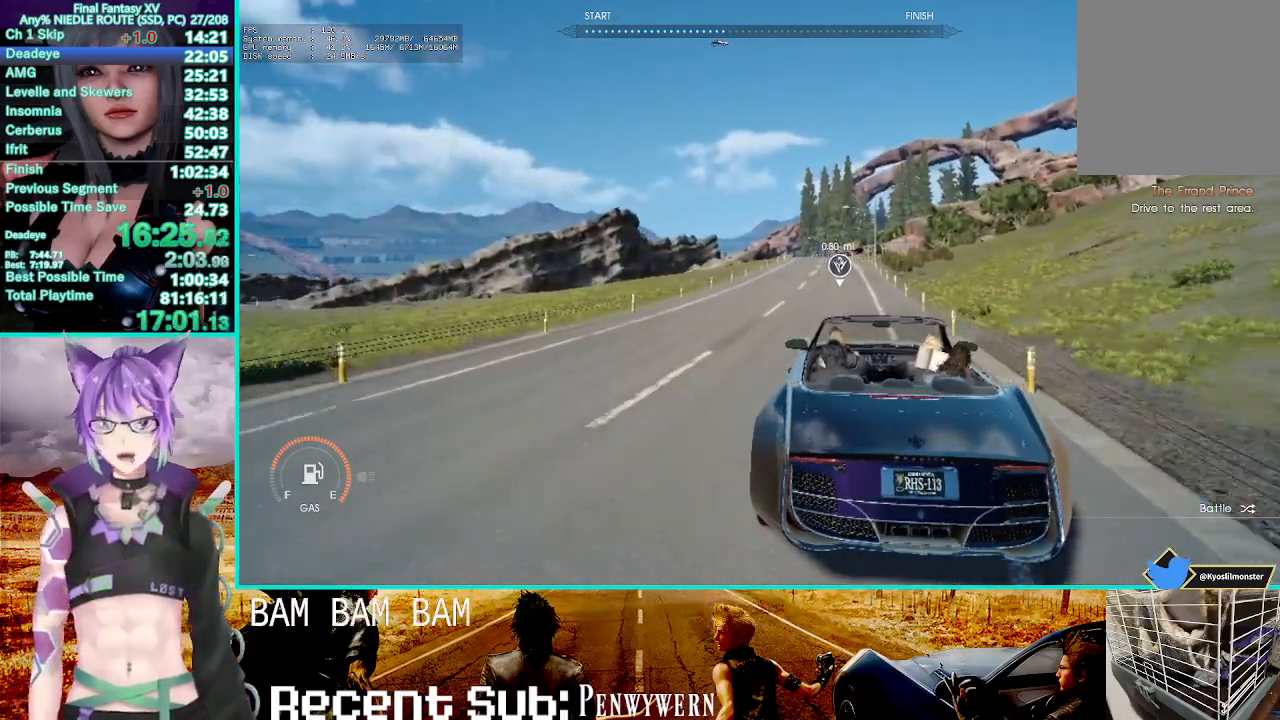
{"dt_ms": 500, "buttons": ["R2"], "left_stick": "up", "right_stick": "center", "events": []}